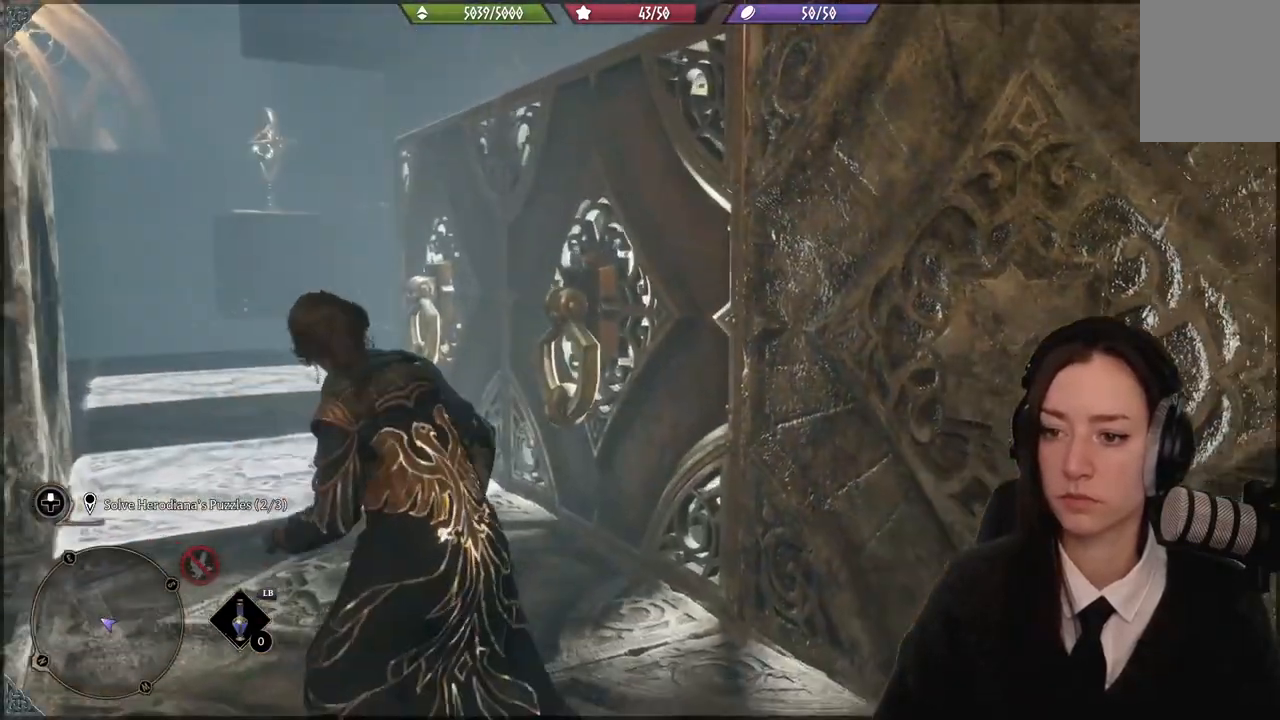
Gameplay with a controller (Xbox layout); each line is a JSON object with the inputs held at the frame after it. "events" lists button and stick changes between this image and that frame as [ms after this image, input, new state], when the widget could be followed in between. Not read: right_stick.
{"buttons": [], "left_stick": "down-left", "events": [[233, "left_stick", "down-left"]]}
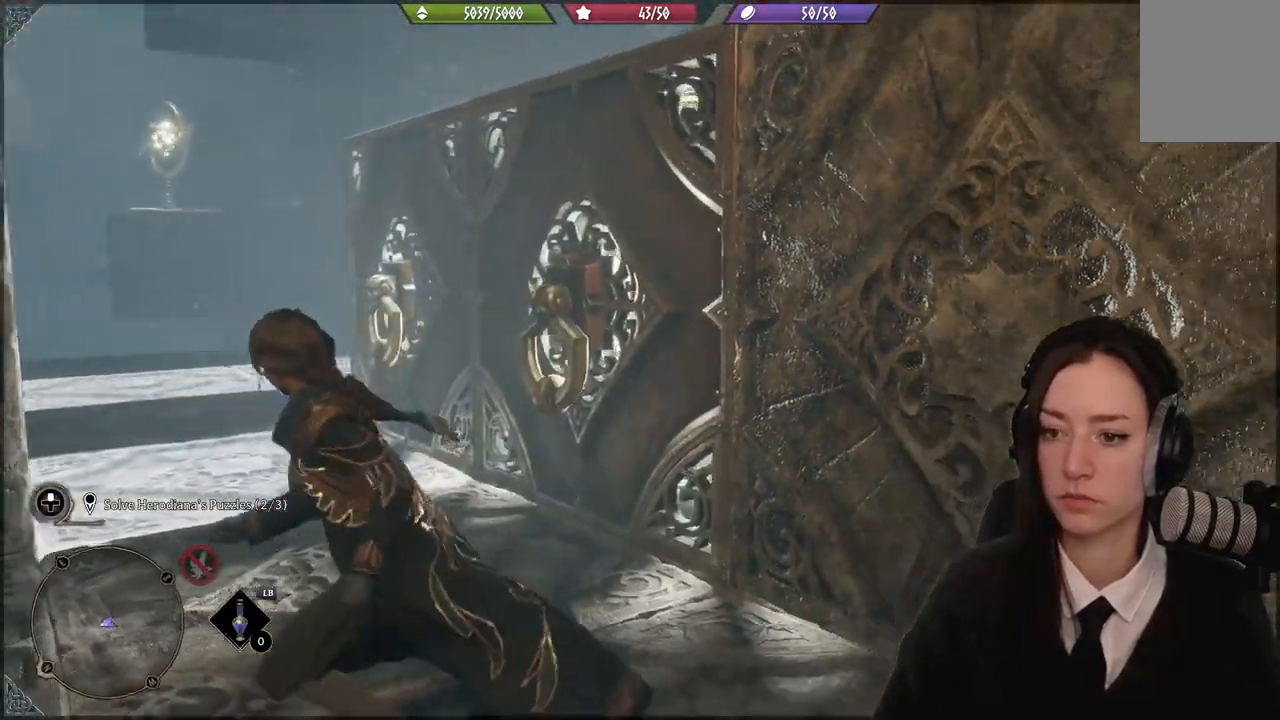
{"buttons": ["R2"], "left_stick": "up-left", "events": [[434, "left_stick", "up-left"], [501, "R2", "down"]]}
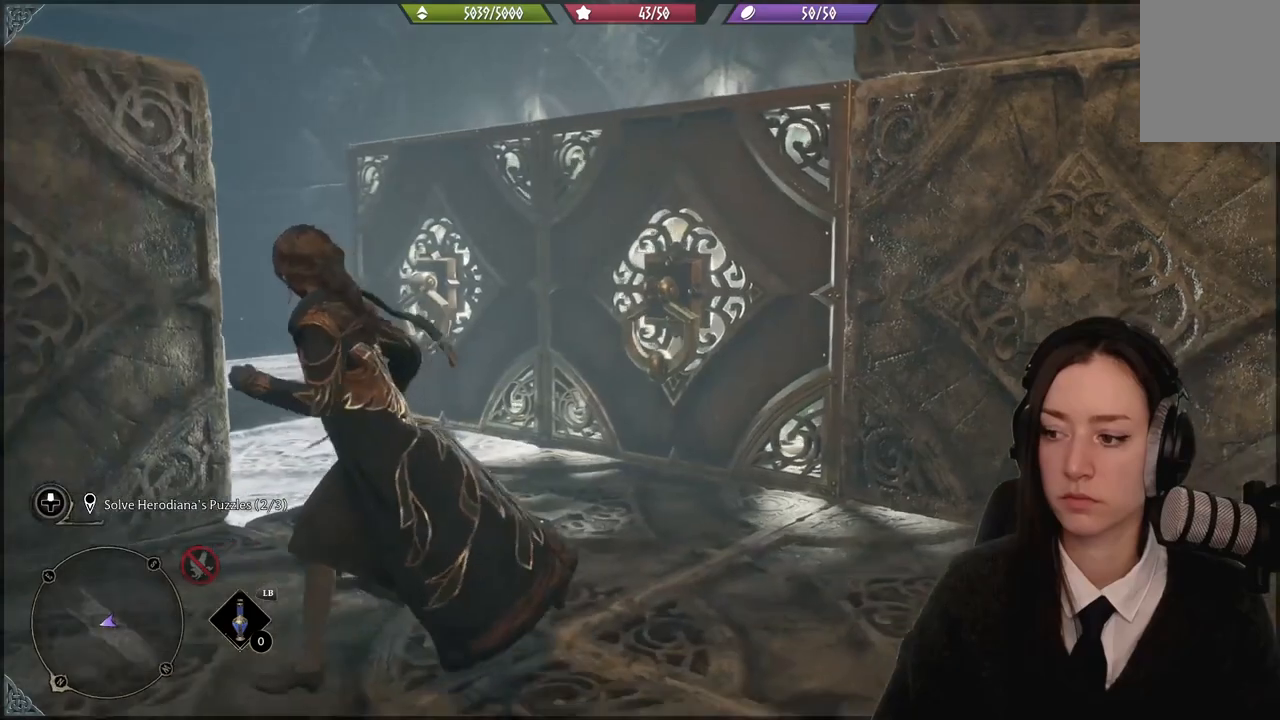
{"buttons": ["R2"], "left_stick": "center", "events": [[66, "left_stick", "up-right"], [166, "left_stick", "center"]]}
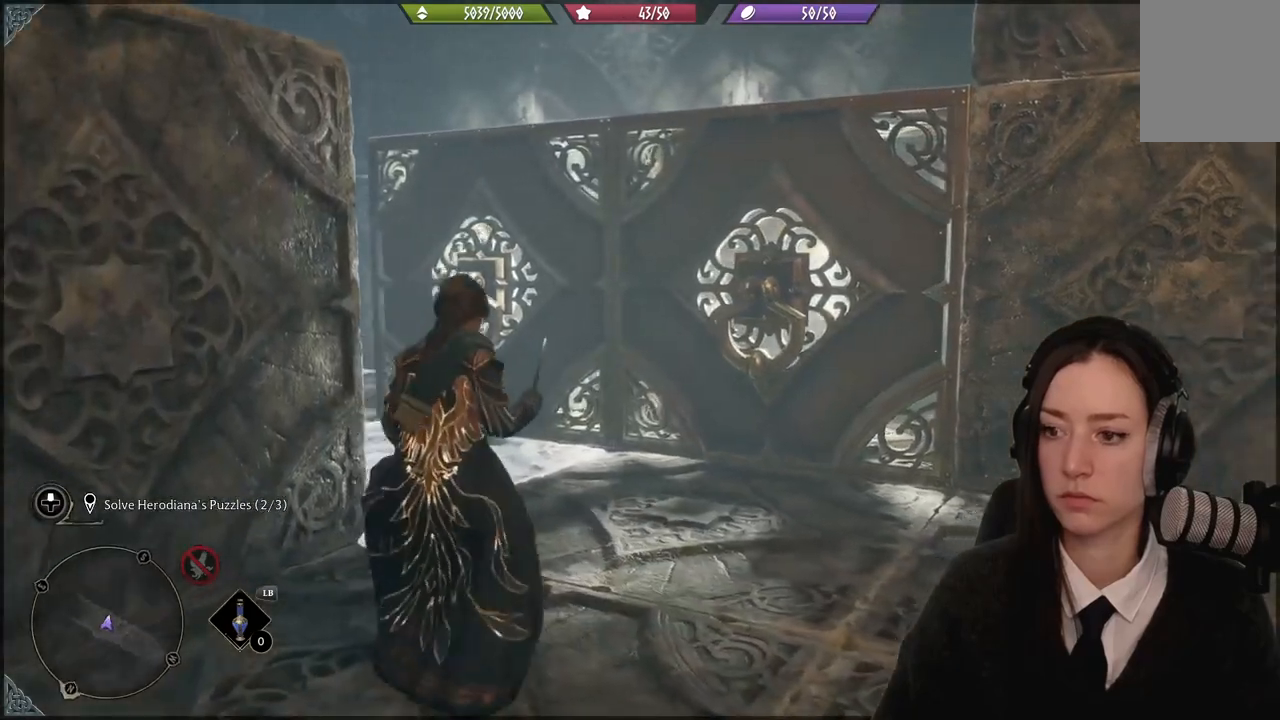
{"buttons": ["R2"], "left_stick": "center", "events": []}
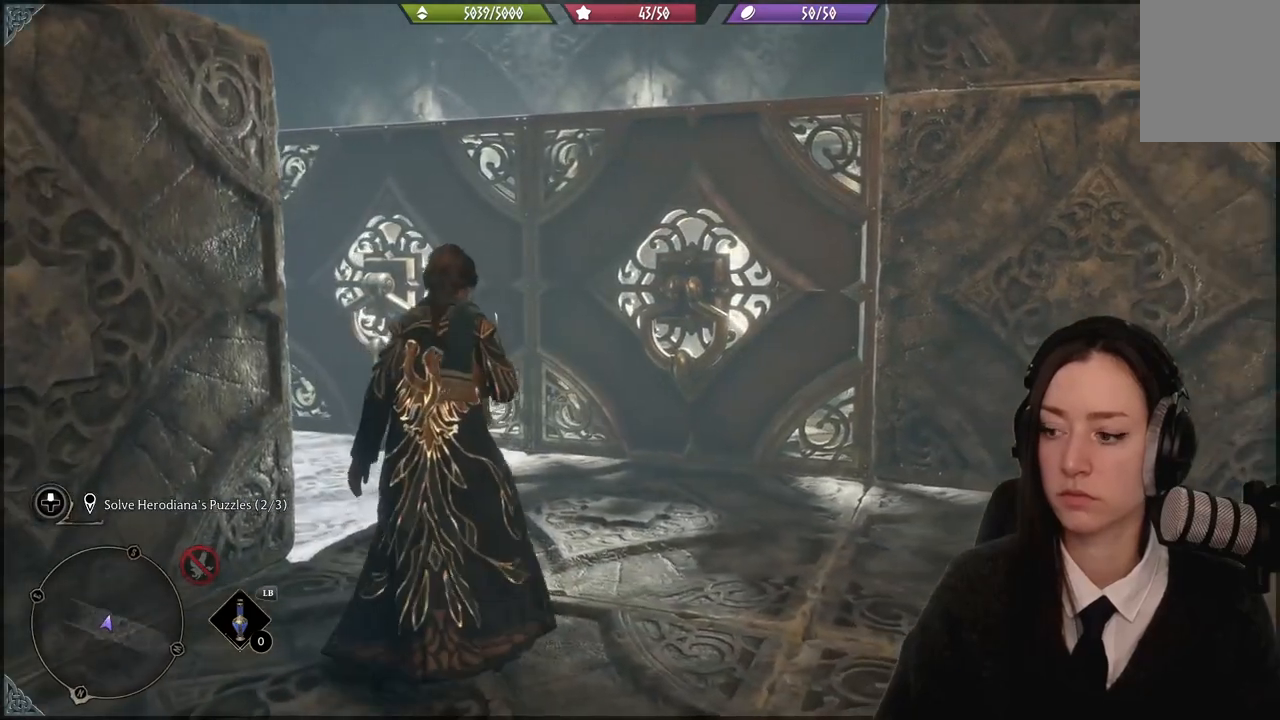
{"buttons": ["R2"], "left_stick": "center", "events": [[267, "X", "down"], [334, "X", "up"]]}
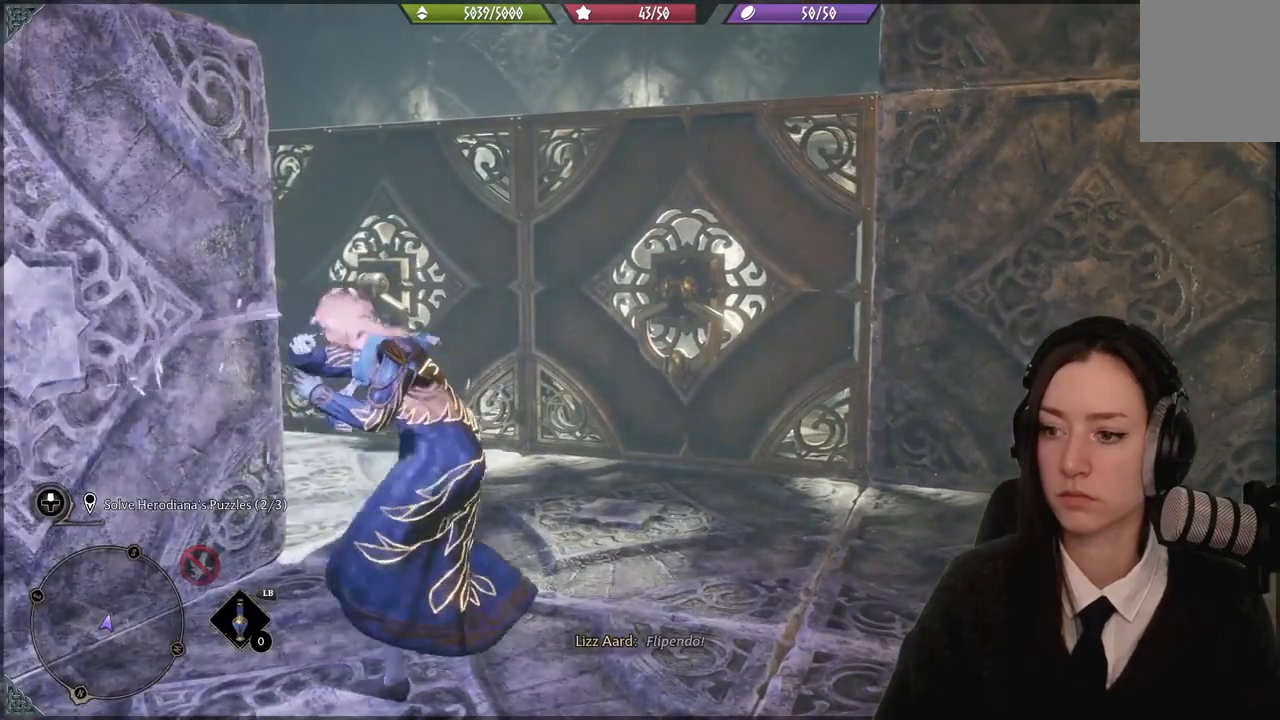
{"buttons": ["R2"], "left_stick": "center", "events": []}
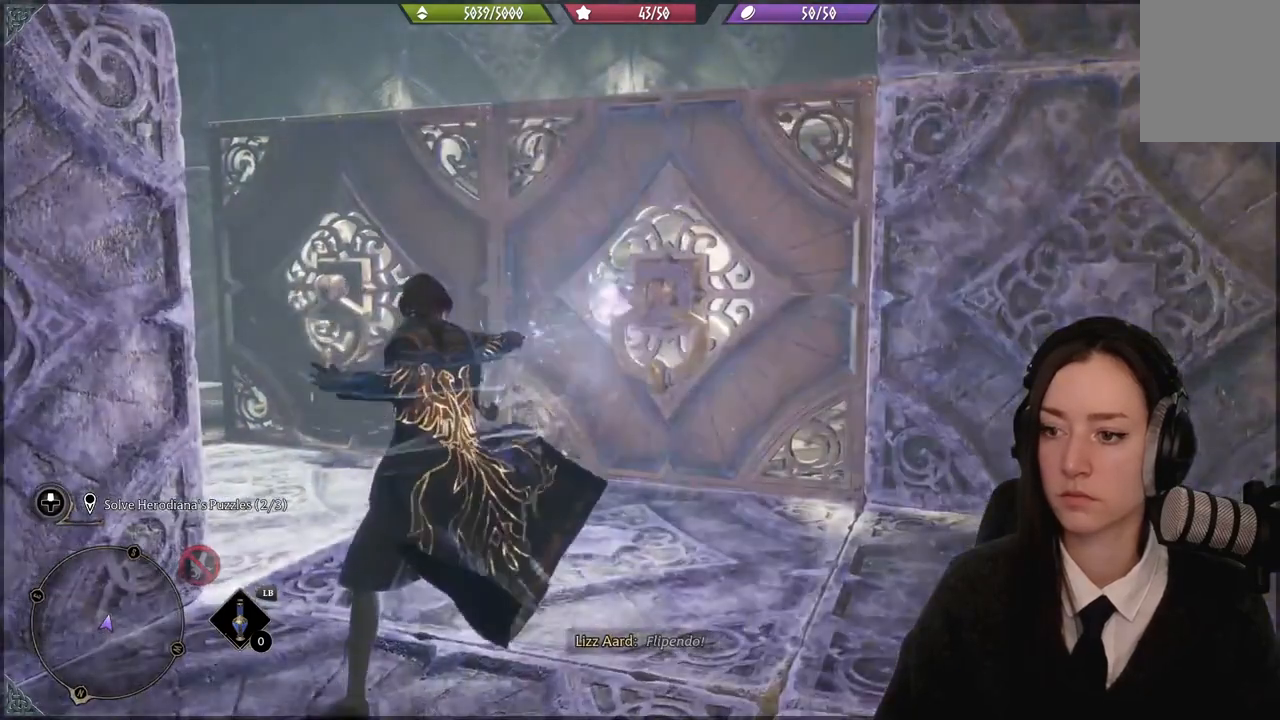
{"buttons": ["R2"], "left_stick": "center", "events": [[167, "Y", "down"], [267, "Y", "up"]]}
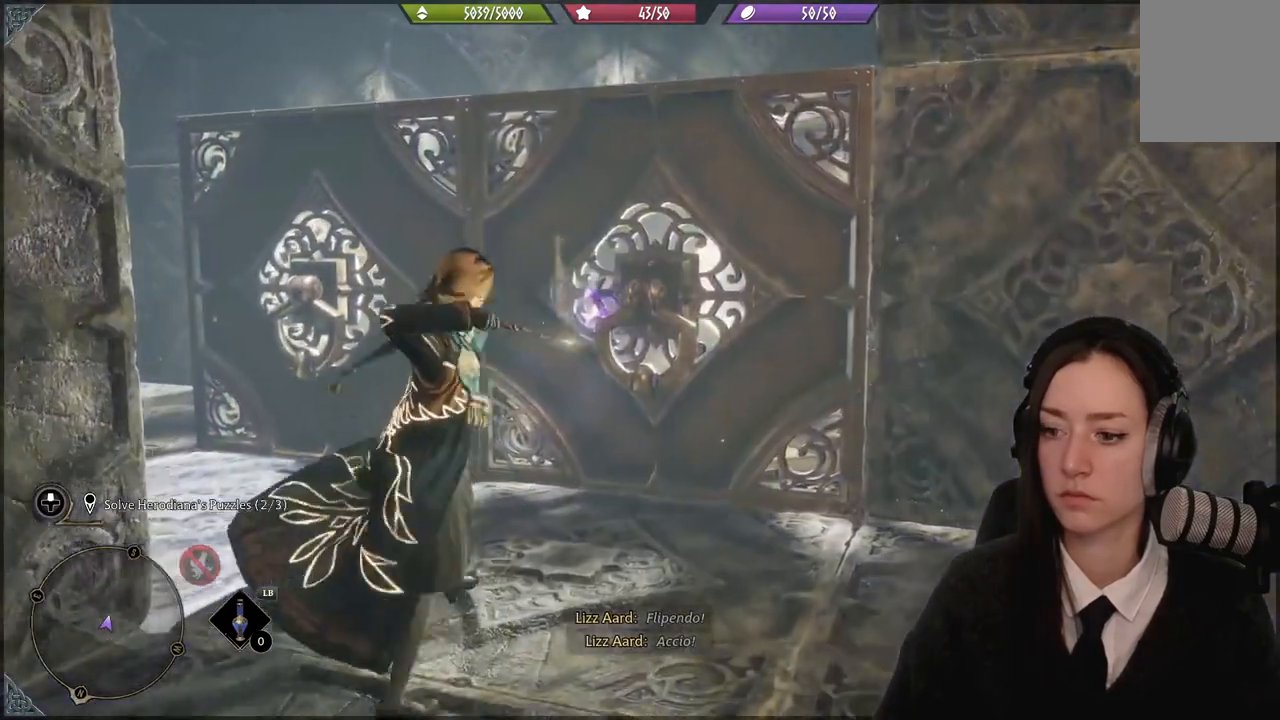
{"buttons": [], "left_stick": "down-left", "events": [[233, "left_stick", "down-left"], [267, "R2", "up"]]}
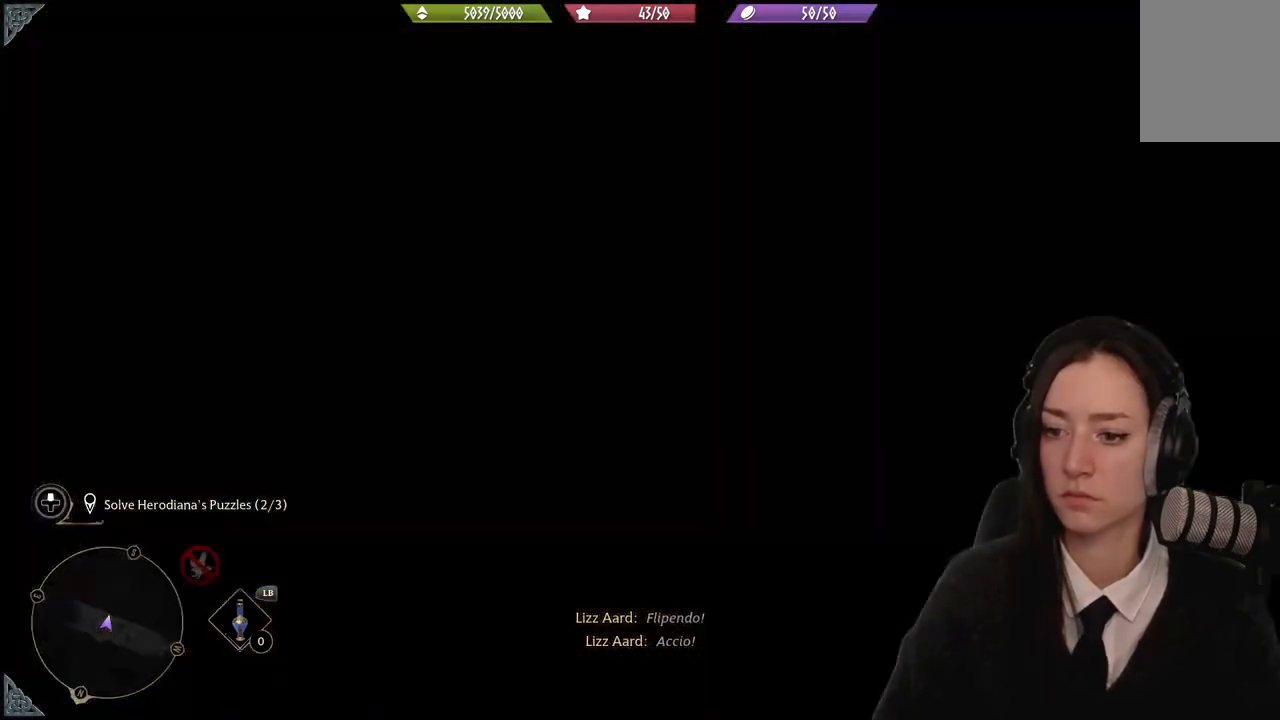
{"buttons": [], "left_stick": "center", "events": [[134, "left_stick", "center"]]}
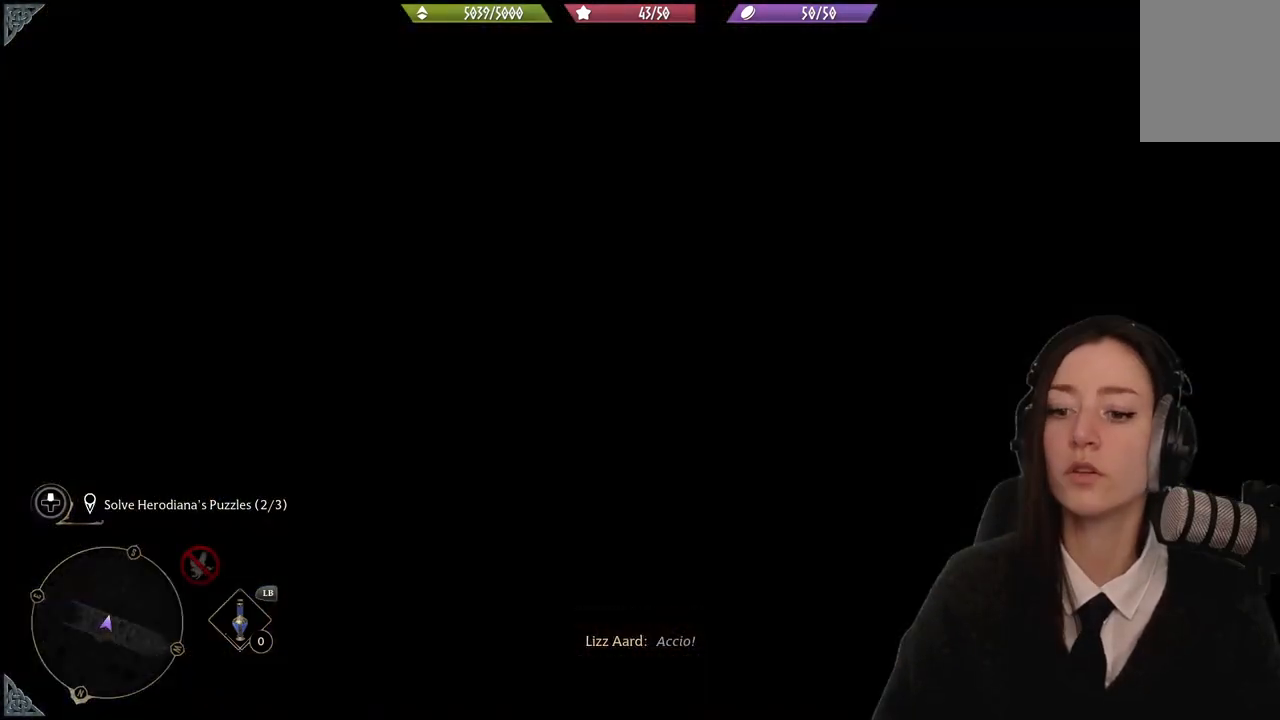
{"buttons": [], "left_stick": "center", "events": []}
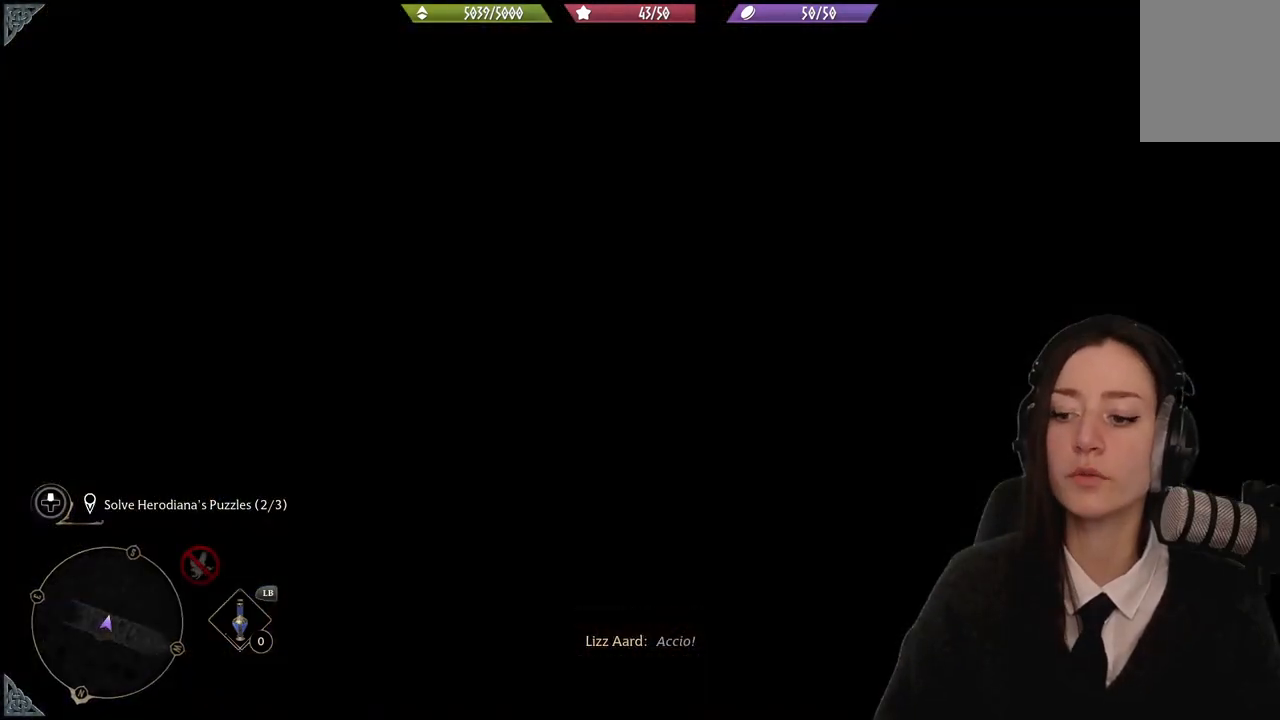
{"buttons": [], "left_stick": "center", "events": []}
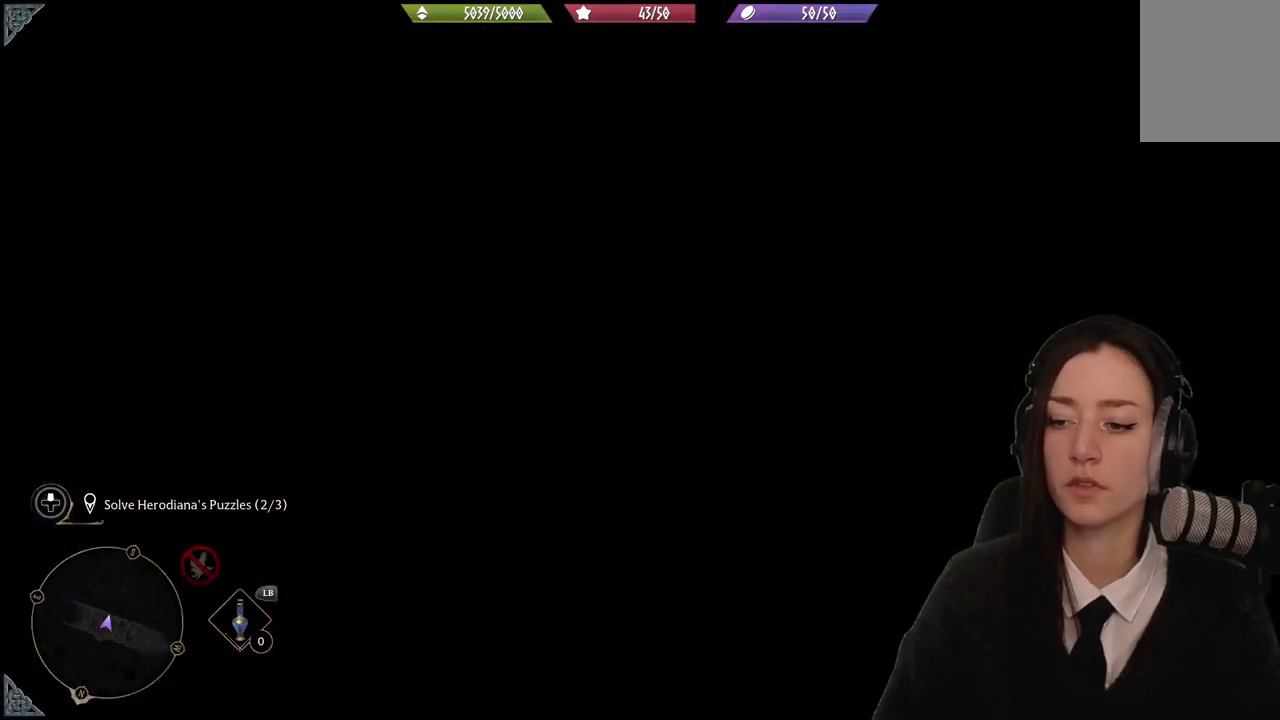
{"buttons": [], "left_stick": "center", "events": []}
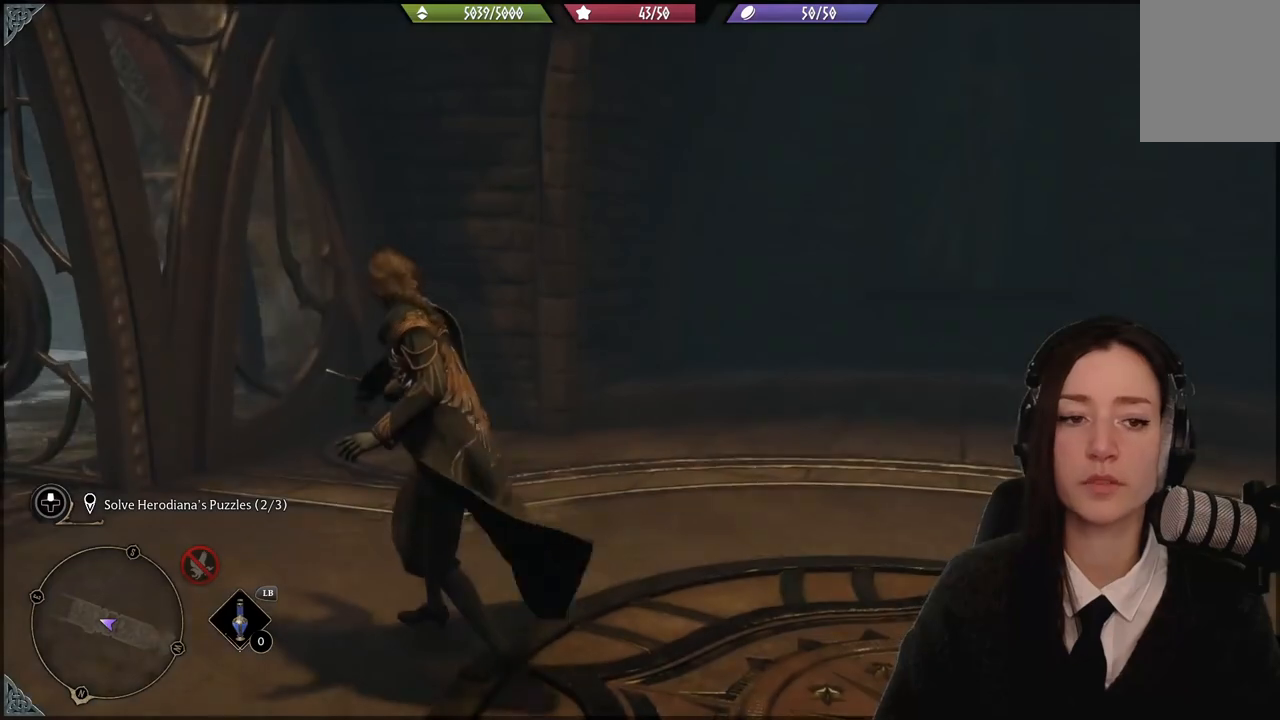
{"buttons": [], "left_stick": "center", "events": []}
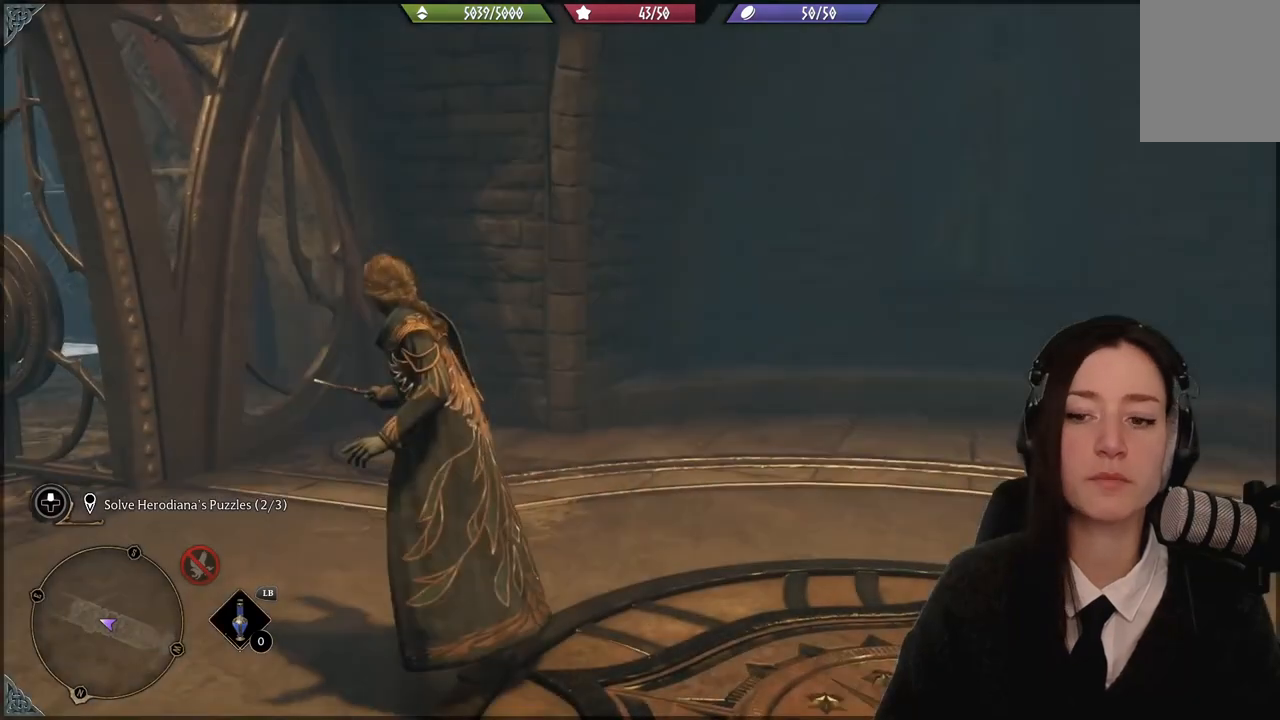
{"buttons": [], "left_stick": "up-left", "events": [[400, "left_stick", "up-left"]]}
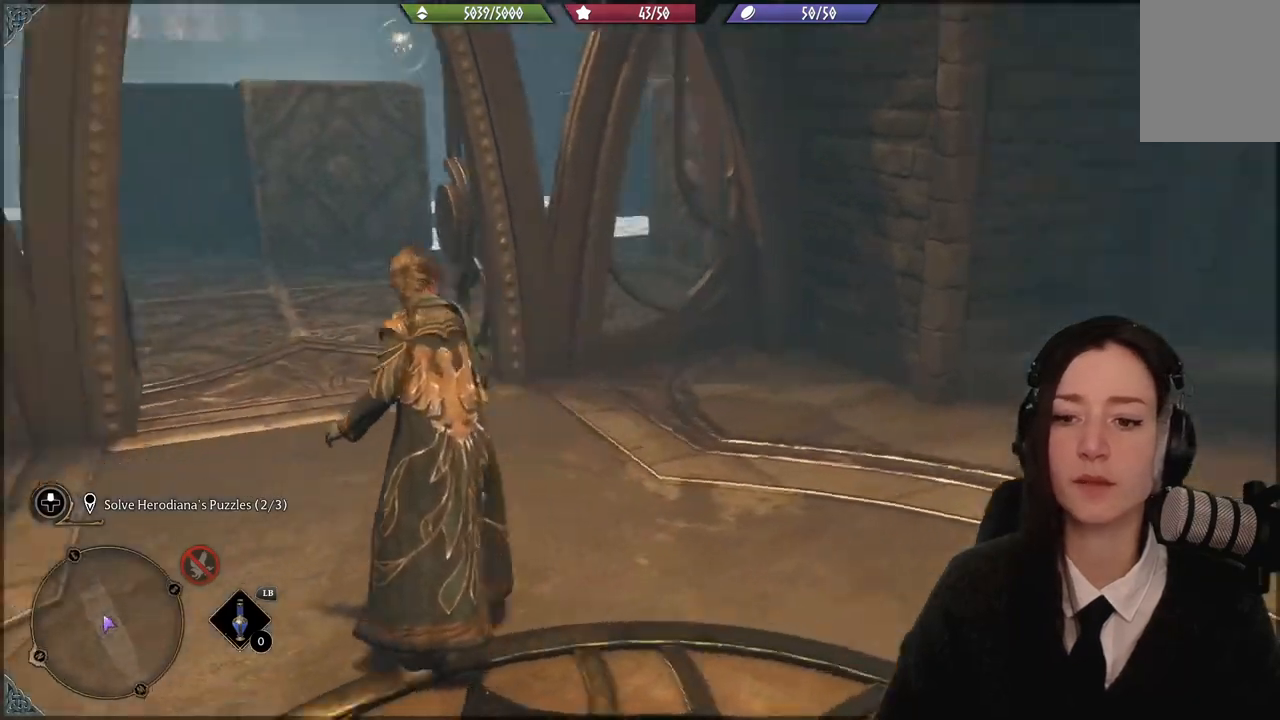
{"buttons": [], "left_stick": "up-left", "events": [[234, "L3", "down"], [367, "L3", "up"]]}
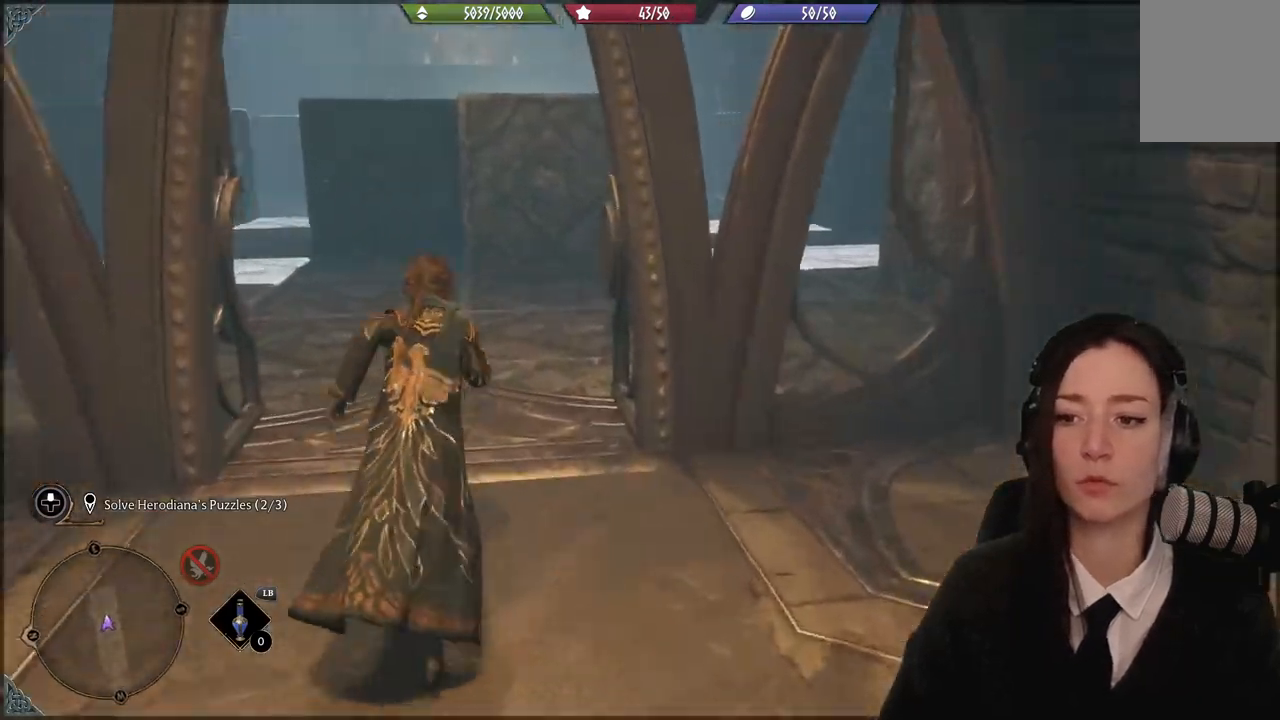
{"buttons": [], "left_stick": "up-left", "events": []}
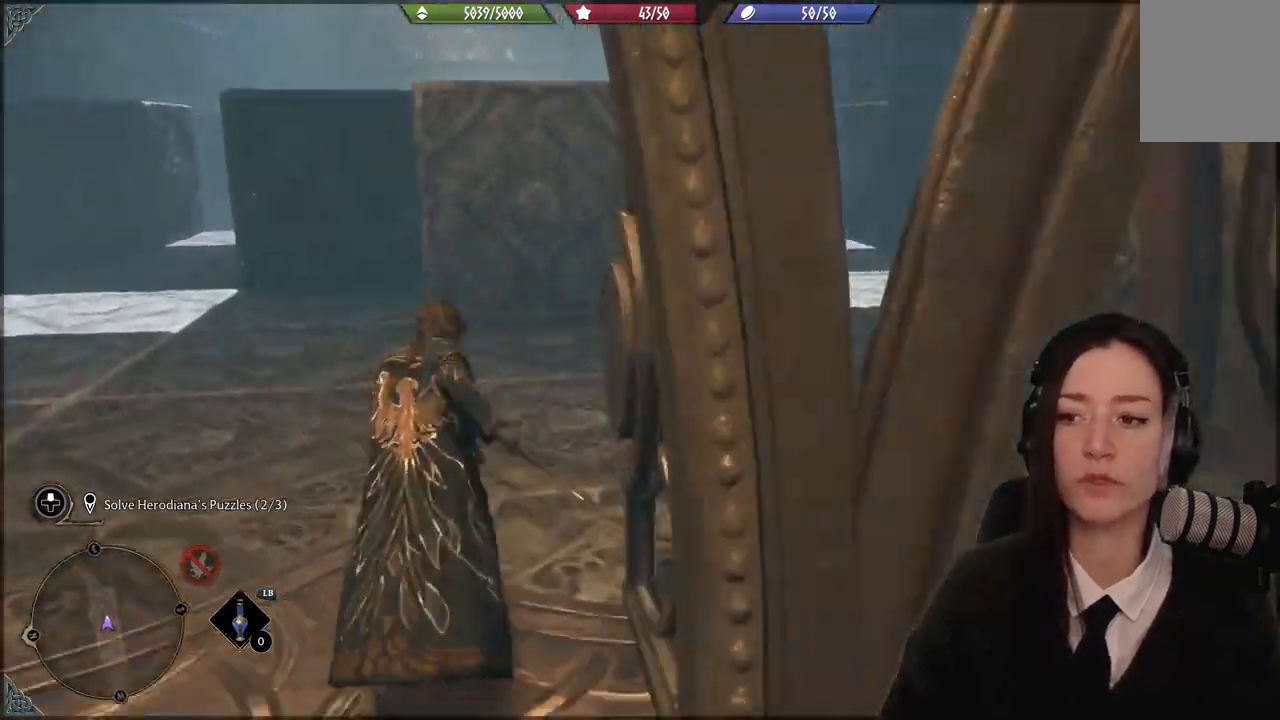
{"buttons": [], "left_stick": "up-right", "events": [[267, "left_stick", "up-right"]]}
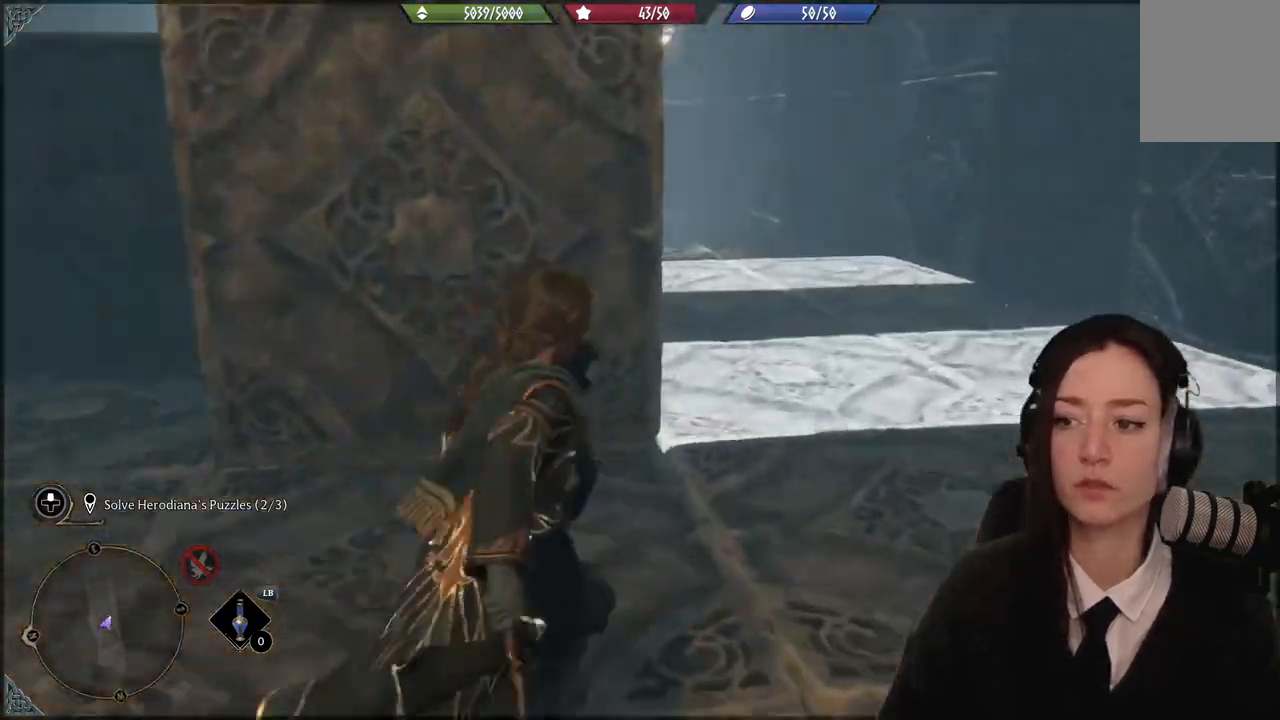
{"buttons": [], "left_stick": "up-right", "events": []}
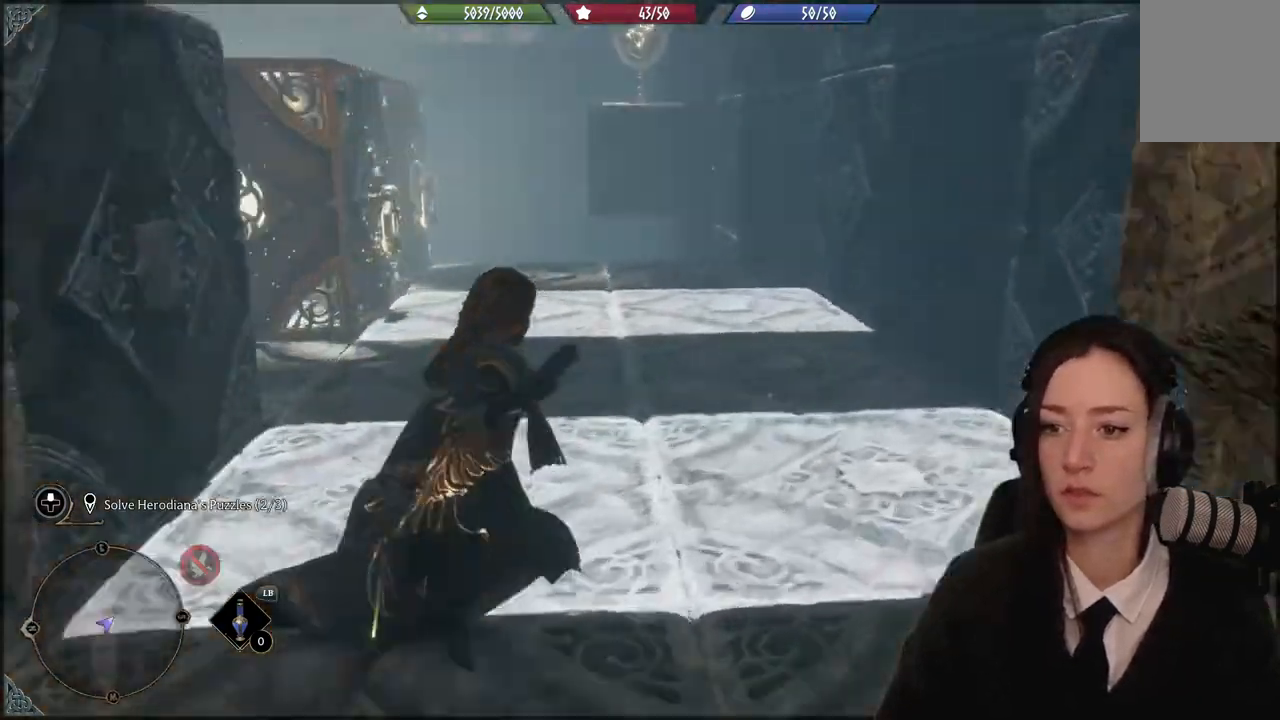
{"buttons": [], "left_stick": "up-right", "events": [[167, "left_stick", "right"], [434, "left_stick", "up-right"]]}
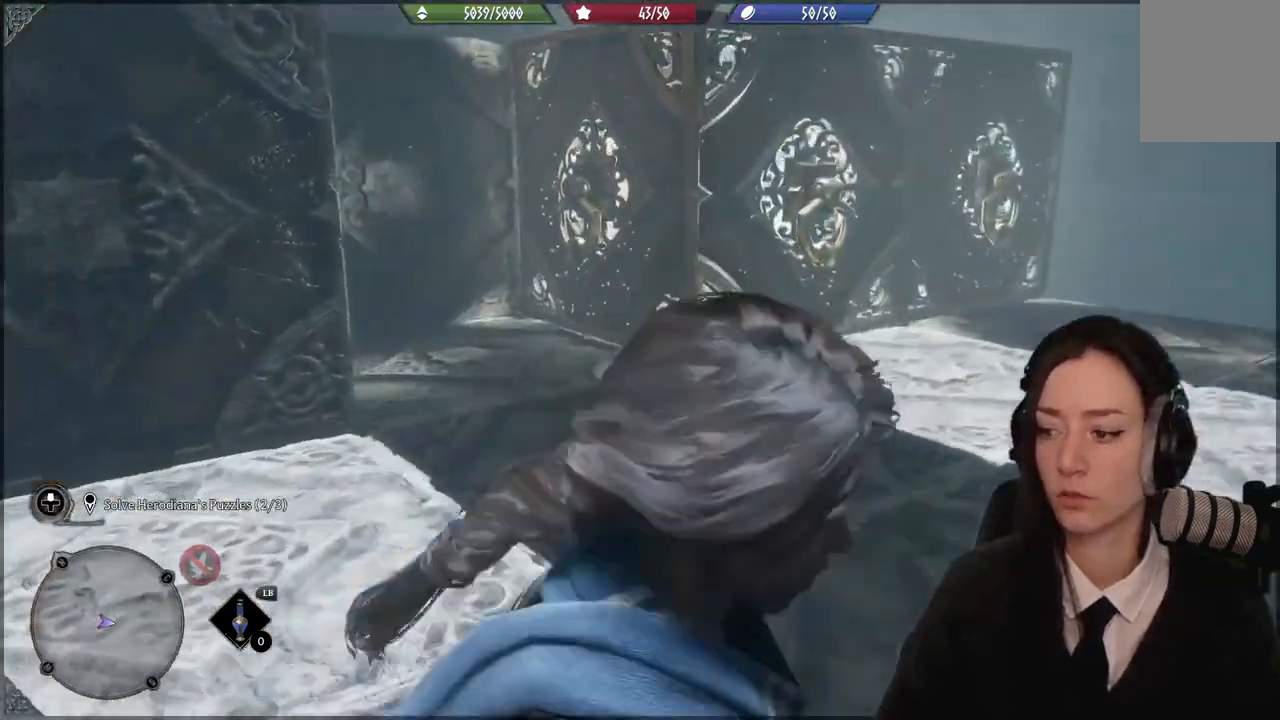
{"buttons": ["R2"], "left_stick": "up", "events": [[33, "left_stick", "center"], [100, "R2", "down"], [300, "left_stick", "up"]]}
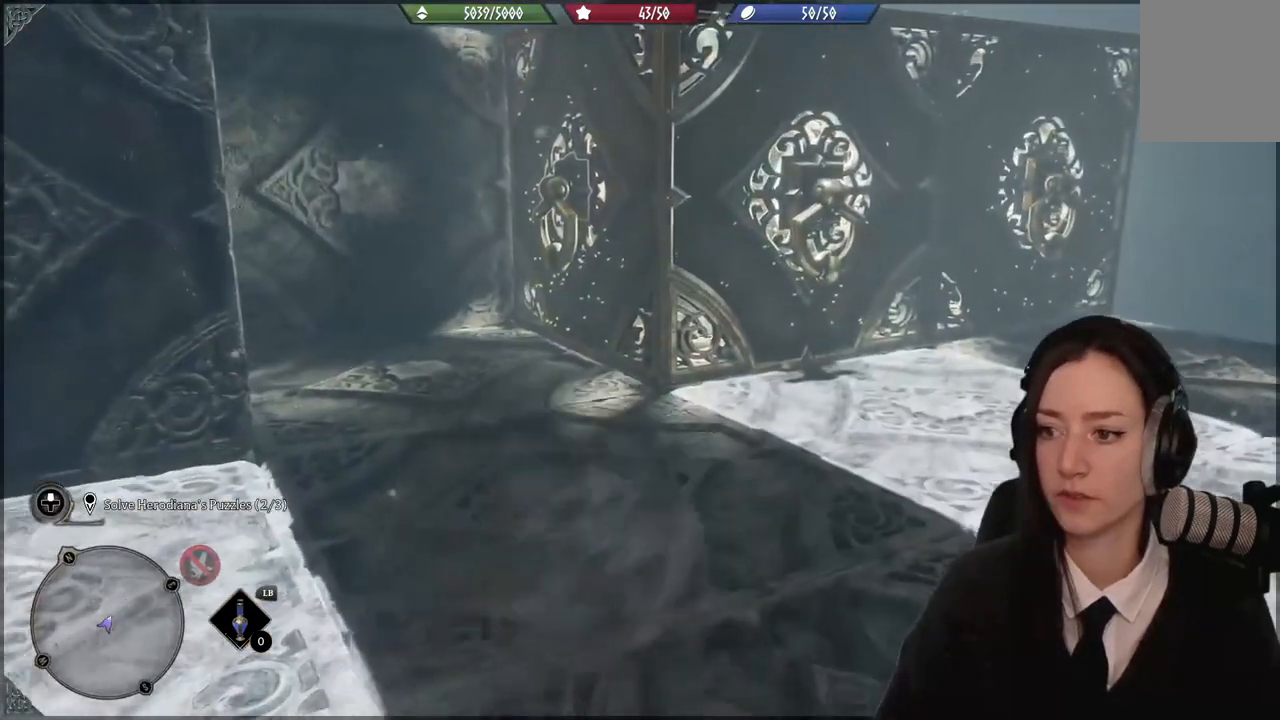
{"buttons": ["R2"], "left_stick": "center", "events": [[200, "left_stick", "center"], [267, "Y", "down"], [367, "Y", "up"]]}
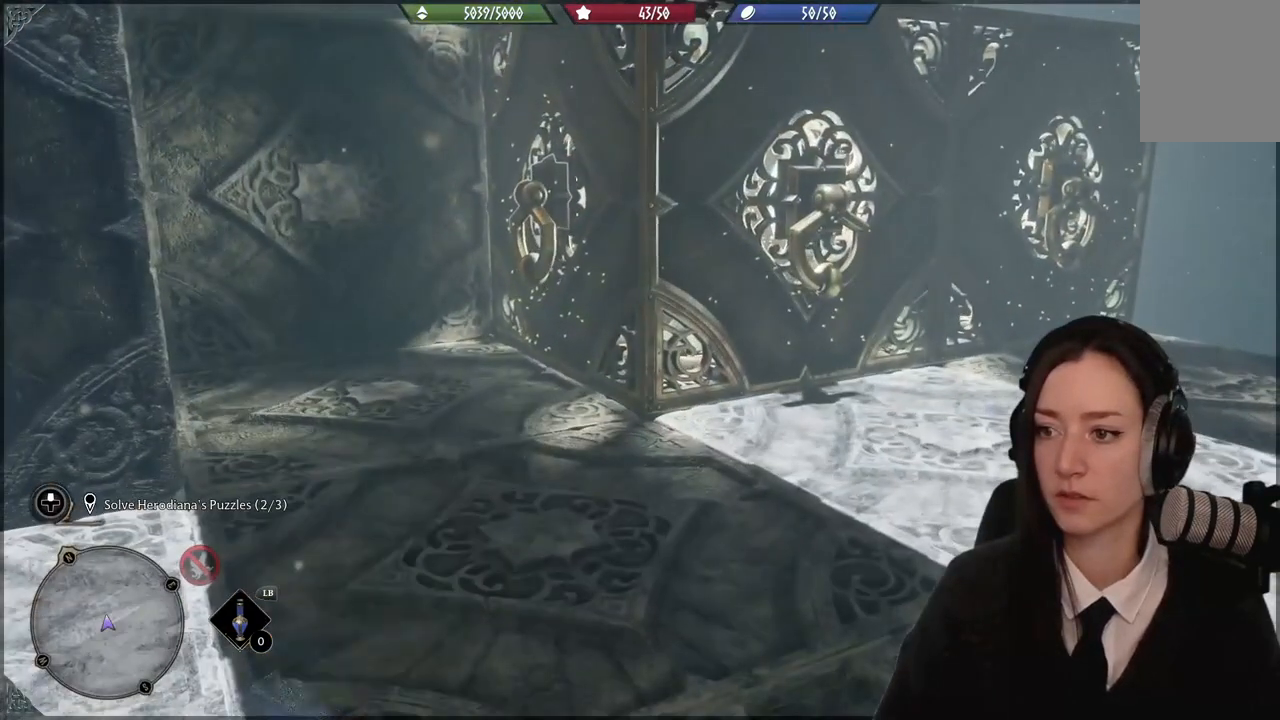
{"buttons": ["R2"], "left_stick": "center", "events": []}
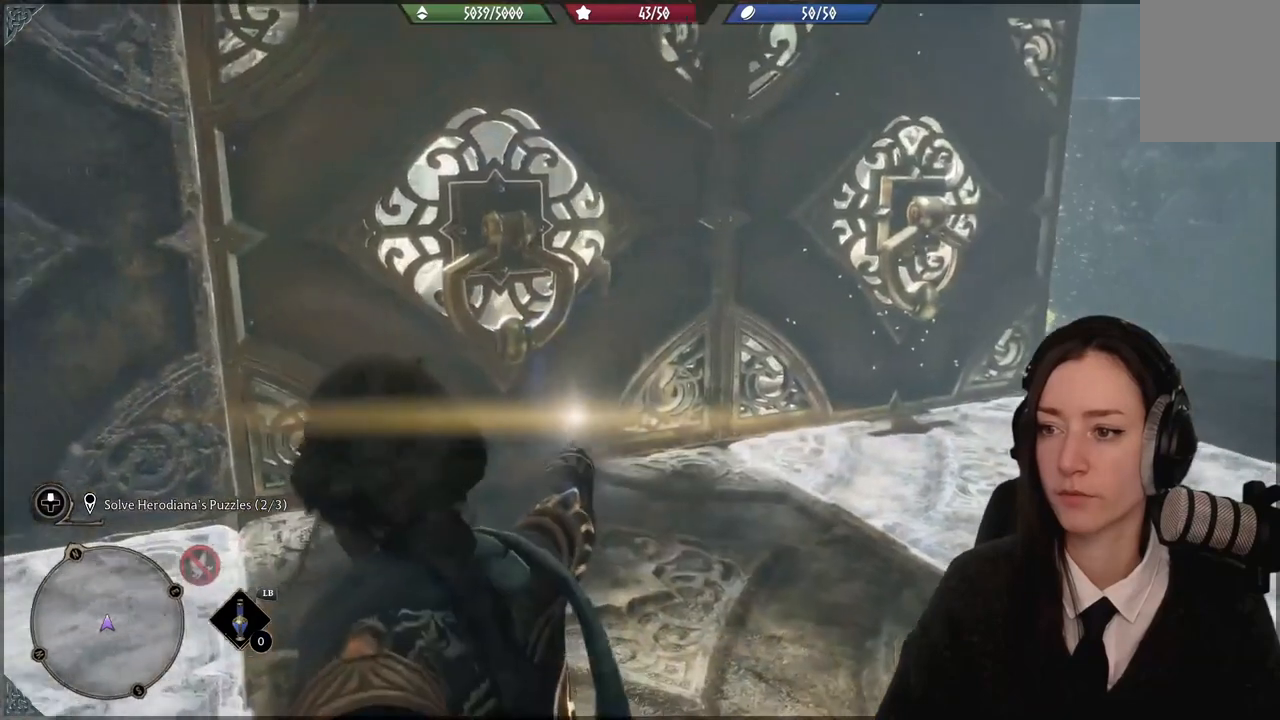
{"buttons": ["R2"], "left_stick": "center", "events": []}
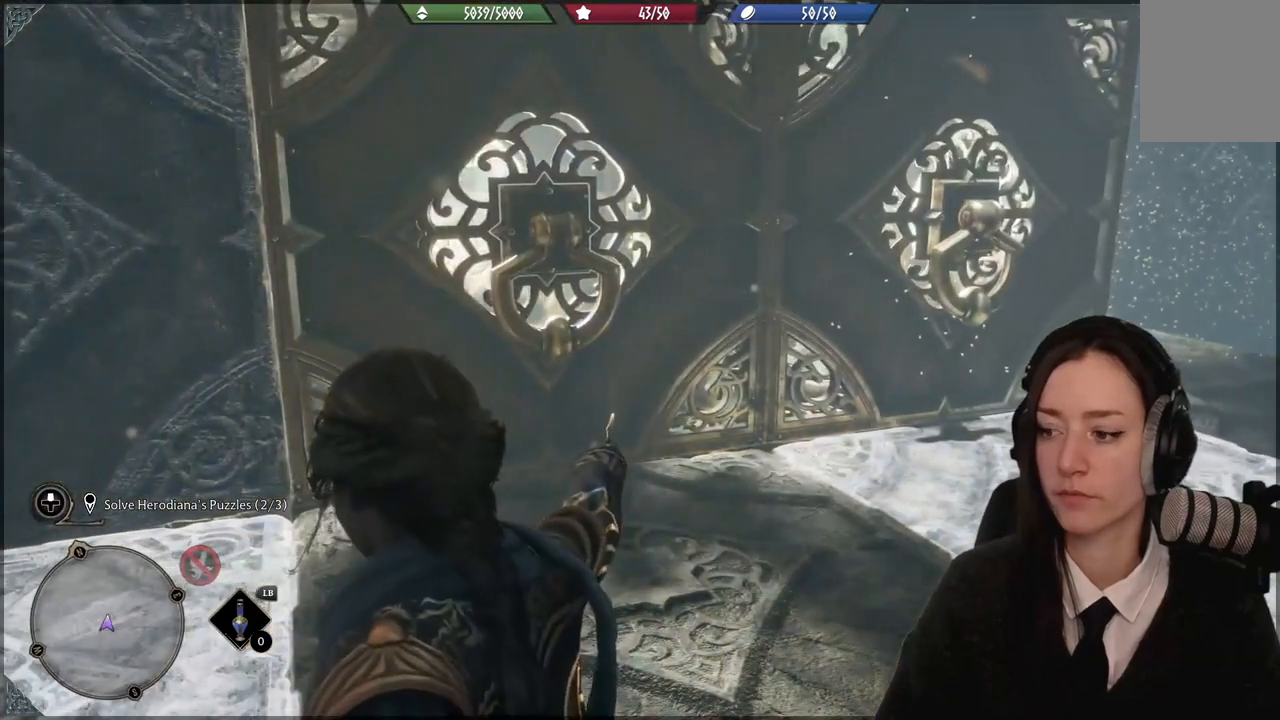
{"buttons": ["R2"], "left_stick": "center", "events": []}
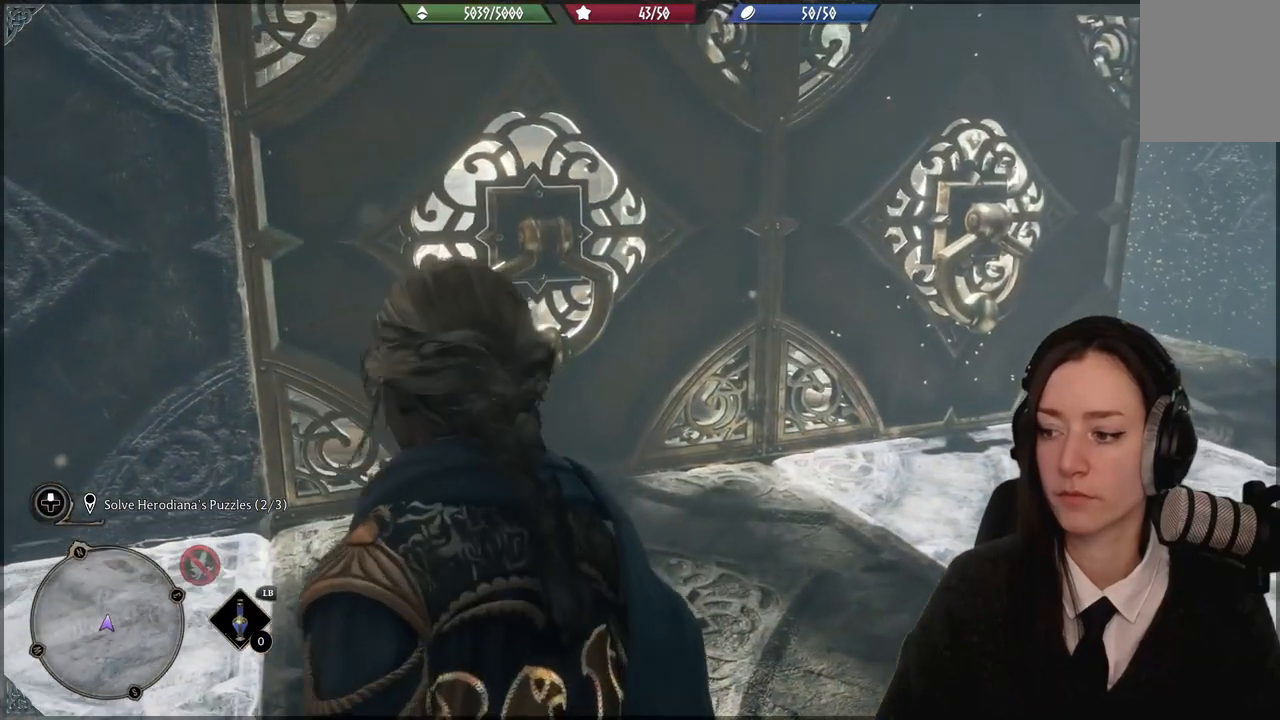
{"buttons": ["R2"], "left_stick": "center", "events": []}
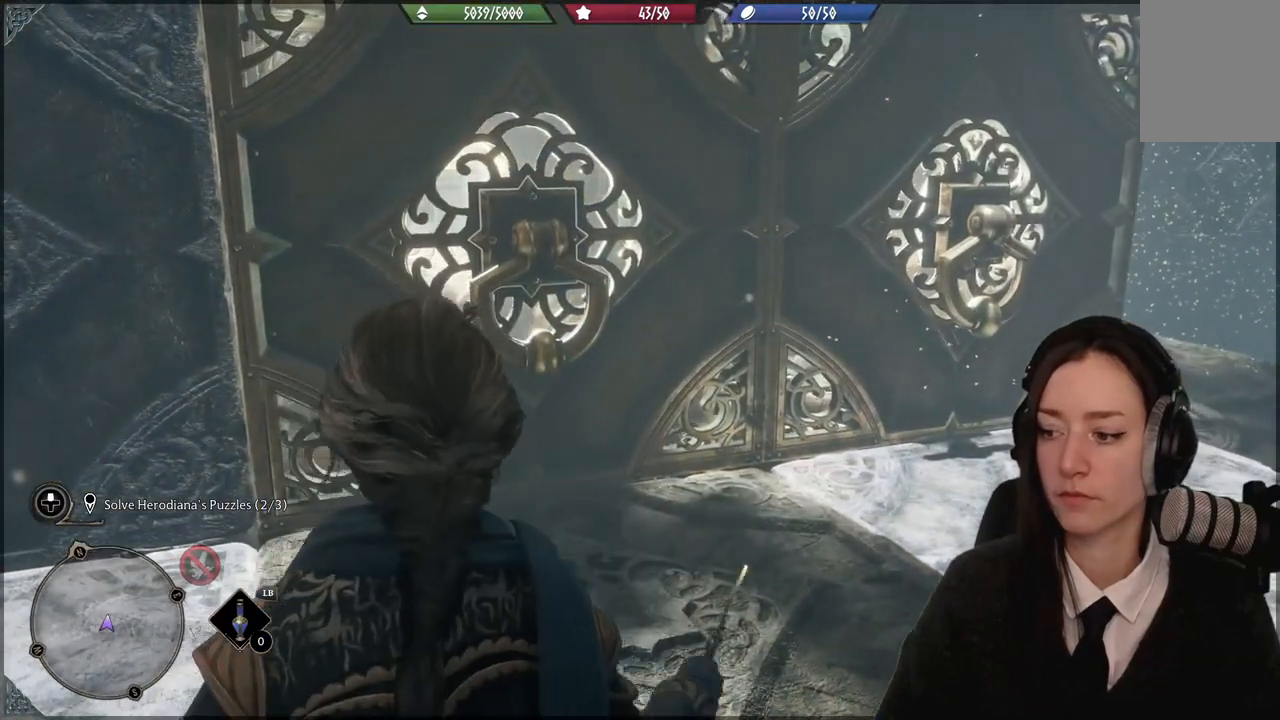
{"buttons": [], "left_stick": "center", "events": [[333, "R2", "up"]]}
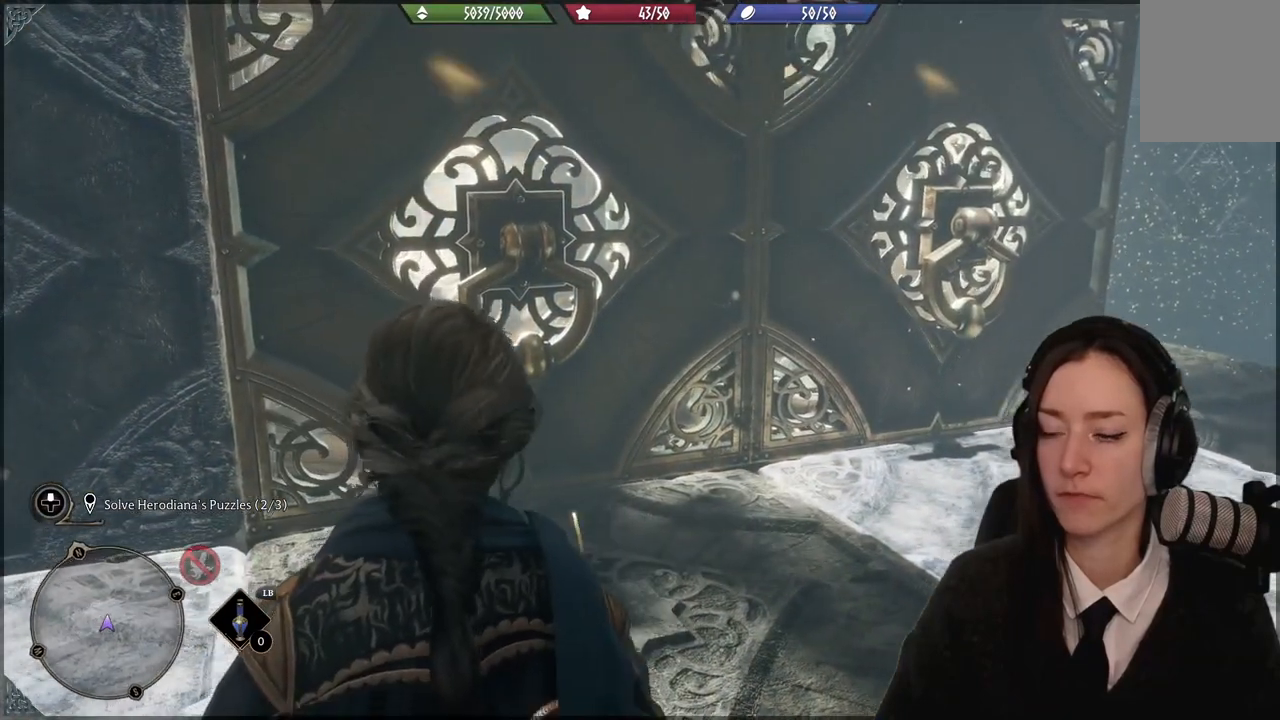
{"buttons": [], "left_stick": "center", "events": []}
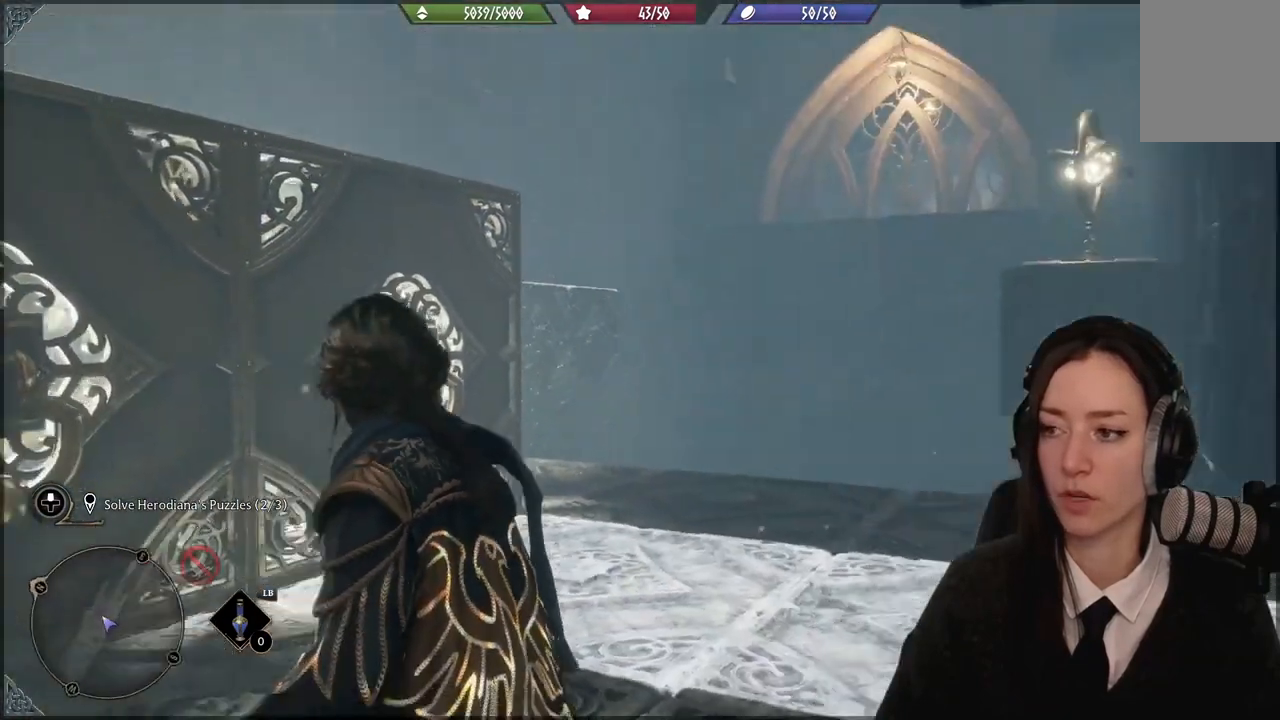
{"buttons": ["L2"], "left_stick": "center", "events": [[467, "L2", "down"]]}
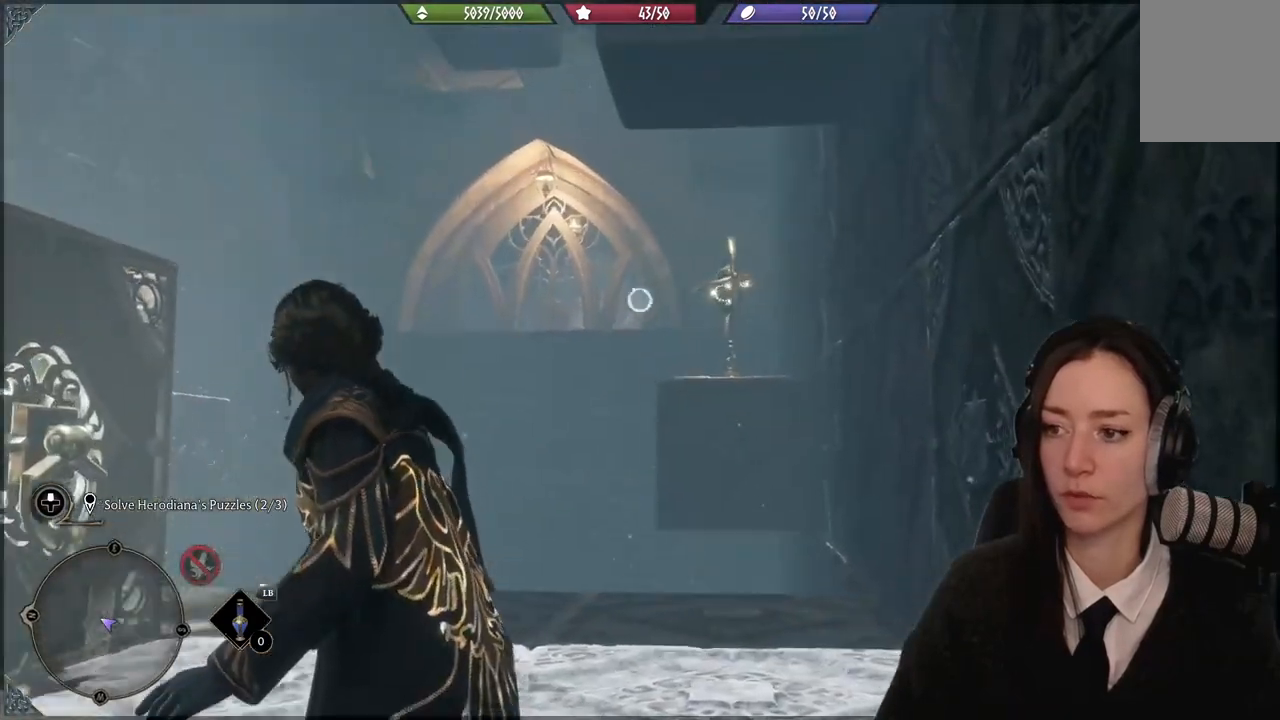
{"buttons": ["L2"], "left_stick": "center", "events": []}